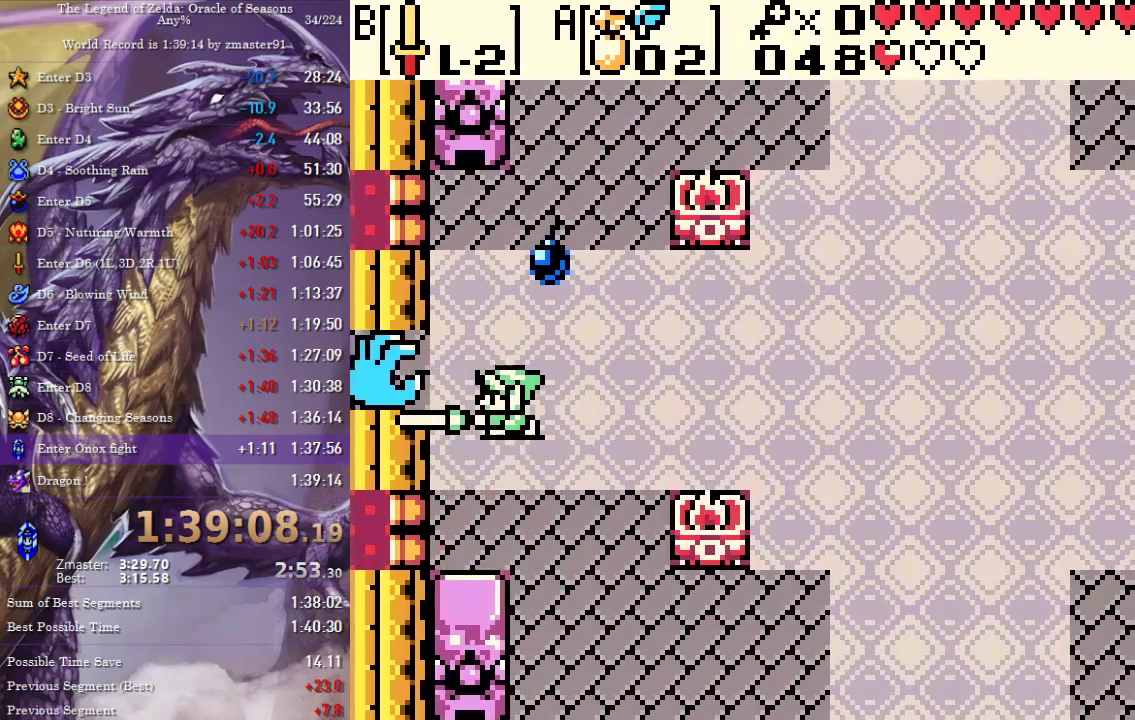
Gameplay with a controller (Nintendo layout); each line is a JSON object with the inputs held at the frame after it. "events" lists button and stick changes between this image and that frame as [ms after this image, input, new state], when the widget could be followed in between. Not read: L3 R3 START.
{"buttons": ["DPAD_RIGHT"], "events": [[33, "B", "up"], [367, "DPAD_UP", "up"]]}
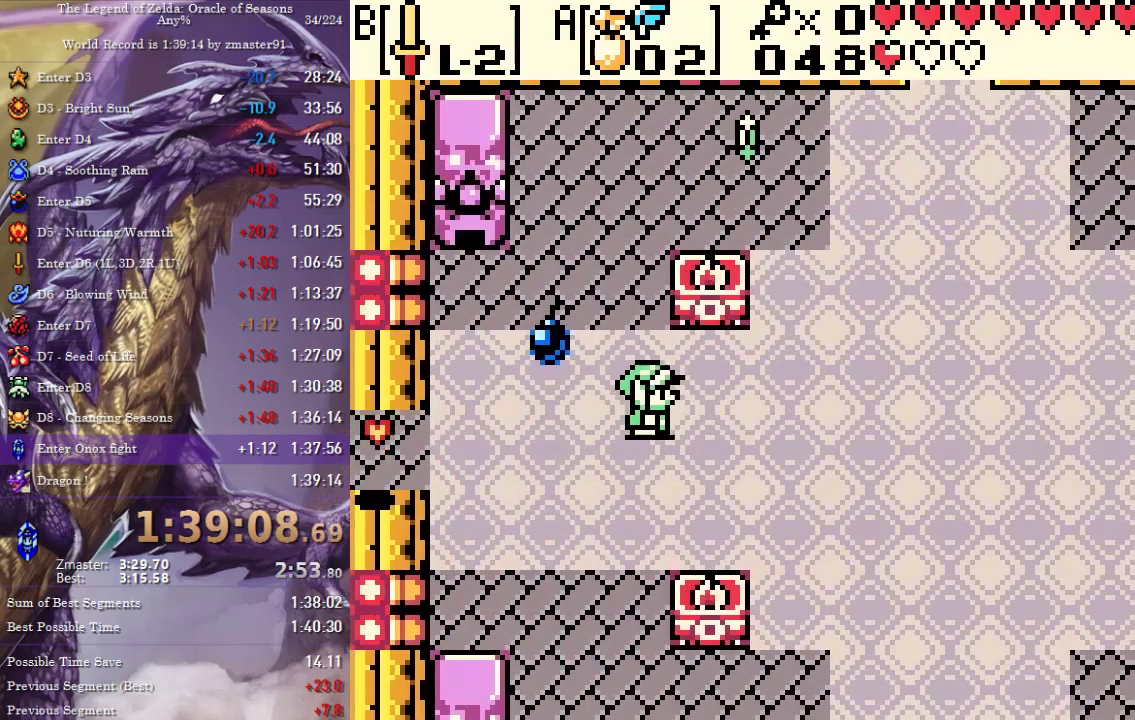
{"buttons": ["DPAD_UP", "DPAD_RIGHT"], "events": [[117, "DPAD_UP", "down"]]}
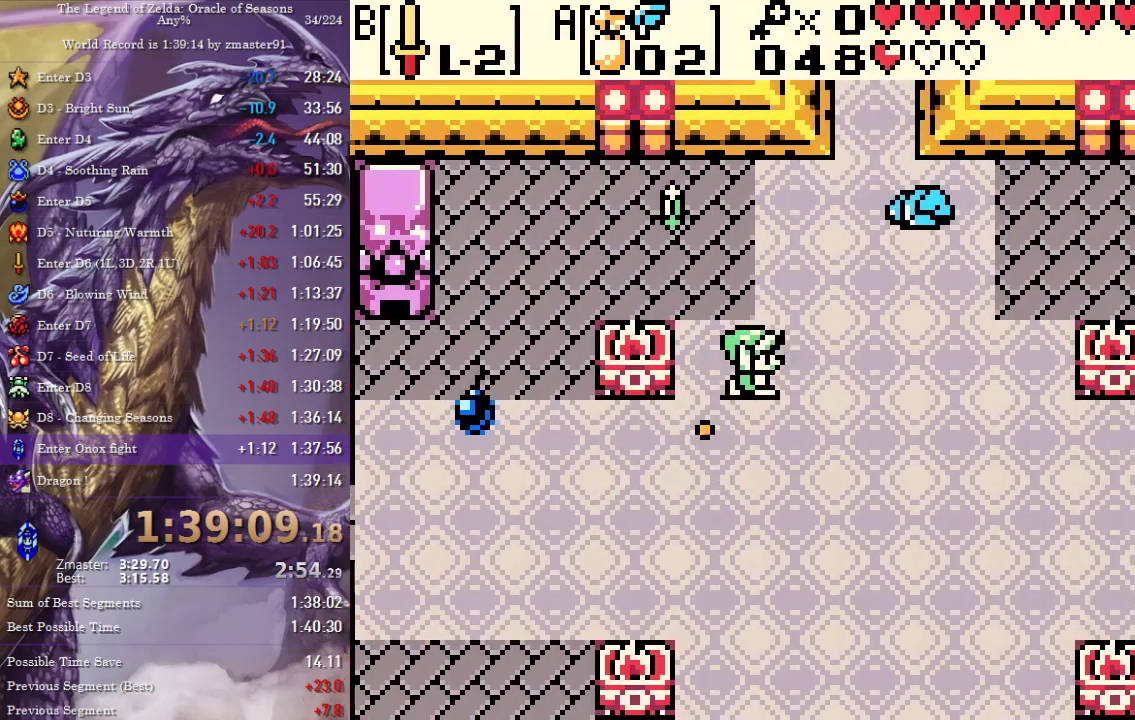
{"buttons": ["DPAD_RIGHT"], "events": [[17, "DPAD_UP", "up"], [117, "DPAD_UP", "down"], [150, "DPAD_RIGHT", "up"], [233, "DPAD_UP", "up"], [400, "DPAD_UP", "down"], [433, "DPAD_RIGHT", "down"], [467, "DPAD_UP", "up"]]}
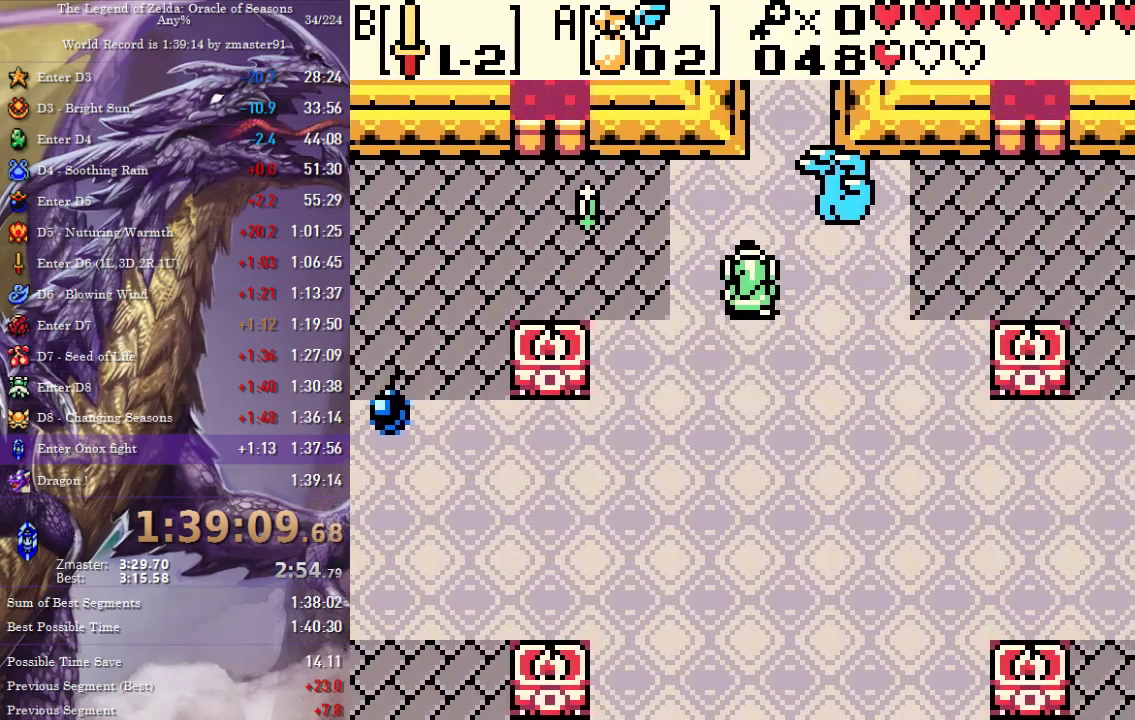
{"buttons": ["B", "DPAD_UP", "DPAD_LEFT"], "events": [[17, "B", "down"], [67, "DPAD_RIGHT", "up"], [67, "DPAD_UP", "down"], [83, "DPAD_UP", "up"], [250, "DPAD_LEFT", "down"], [433, "DPAD_UP", "down"]]}
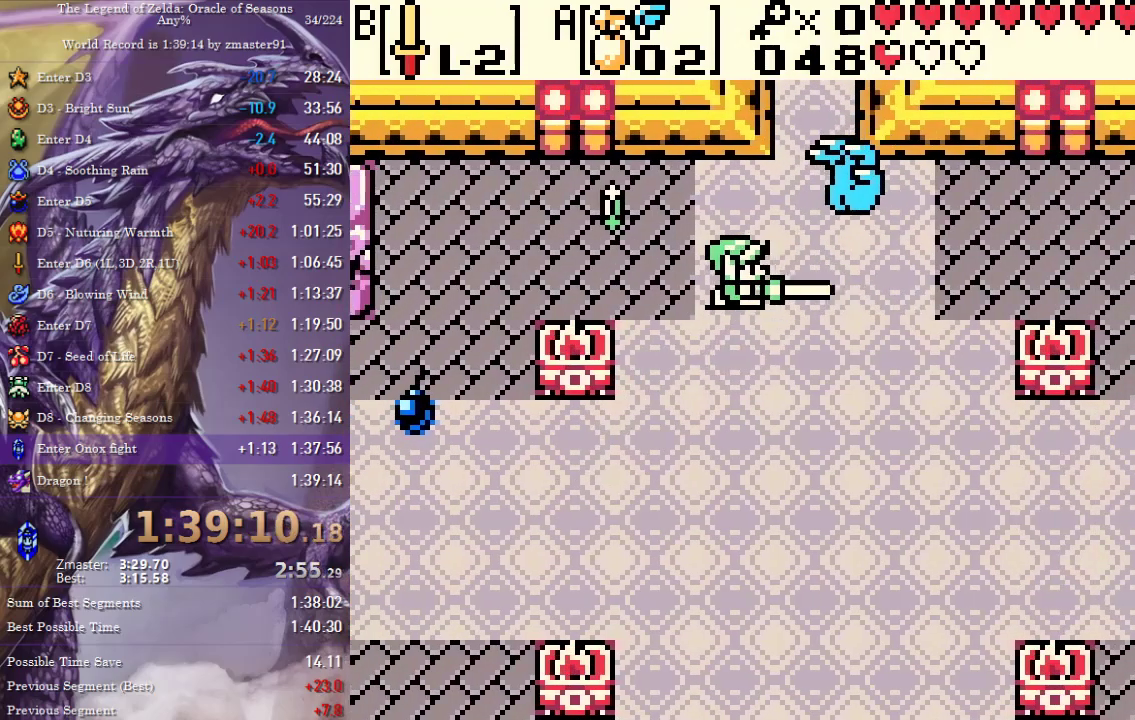
{"buttons": ["A", "DPAD_UP", "DPAD_RIGHT"], "events": [[67, "DPAD_LEFT", "up"], [200, "DPAD_UP", "up"], [283, "DPAD_RIGHT", "down"], [333, "B", "up"], [417, "DPAD_UP", "down"], [500, "A", "down"]]}
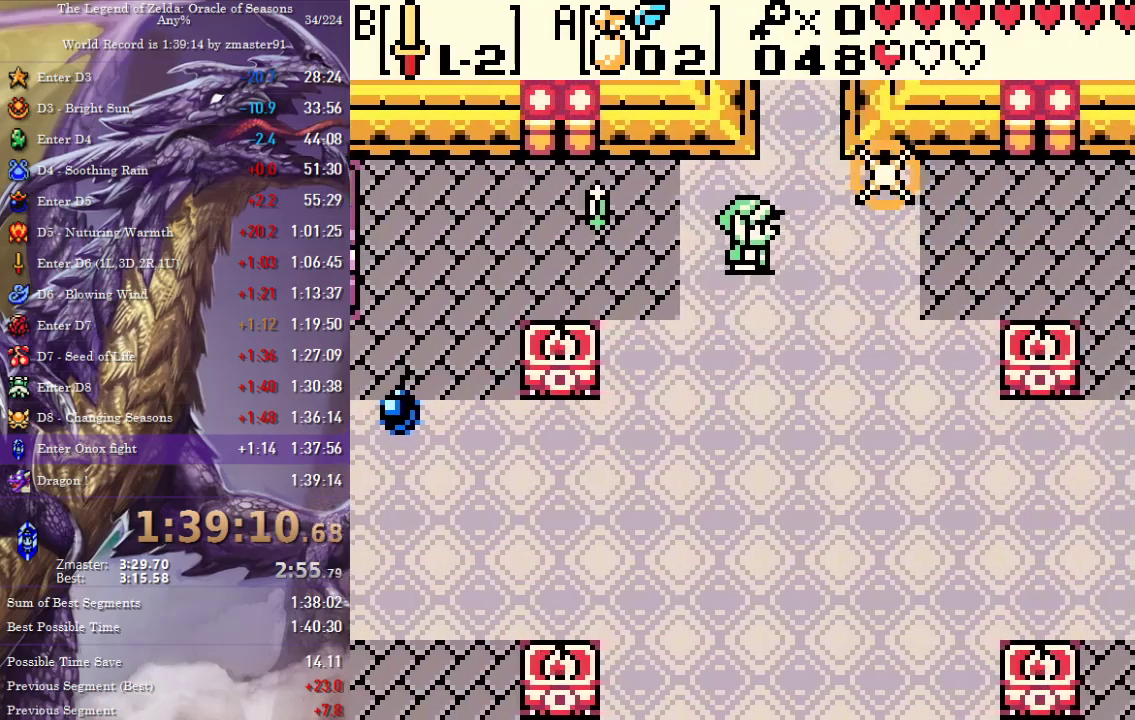
{"buttons": [], "events": [[100, "A", "up"], [100, "DPAD_RIGHT", "up"], [233, "DPAD_UP", "up"], [317, "B", "down"], [400, "B", "up"], [450, "B", "down"], [500, "B", "up"]]}
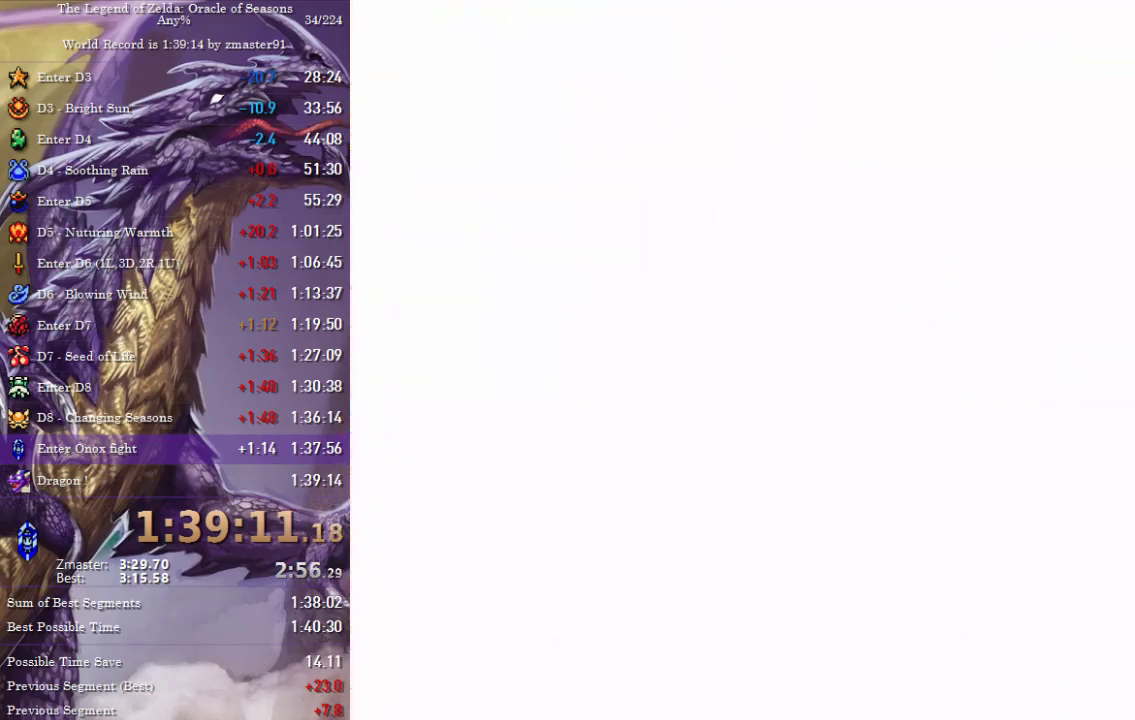
{"buttons": [], "events": [[67, "B", "down"], [117, "B", "up"], [183, "B", "down"], [250, "B", "up"]]}
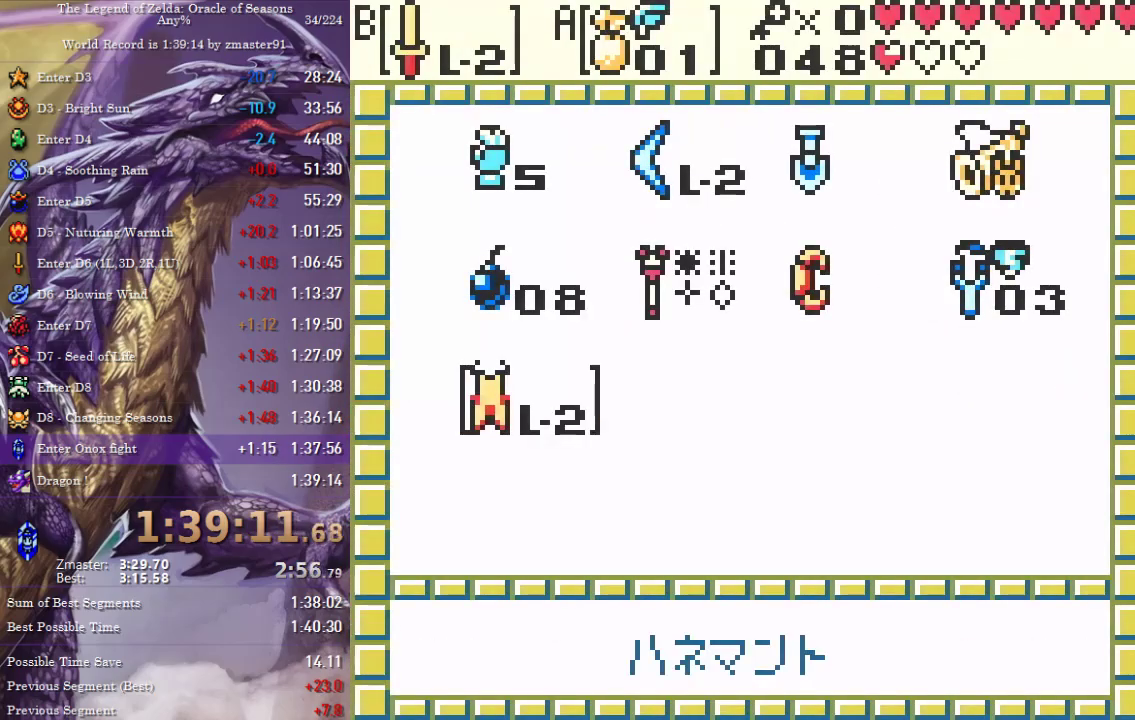
{"buttons": ["B", "DPAD_UP"], "events": [[133, "DPAD_UP", "down"], [150, "B", "down"], [183, "DPAD_UP", "up"], [283, "B", "up"], [300, "DPAD_UP", "down"], [383, "B", "down"]]}
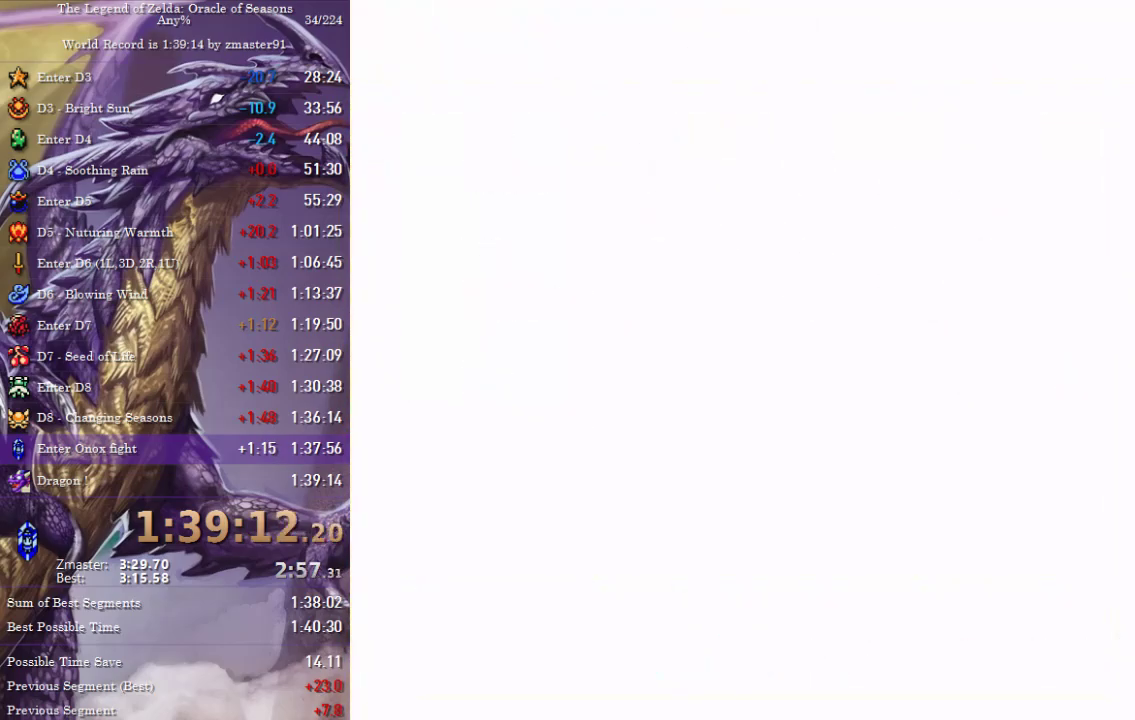
{"buttons": ["DPAD_UP"], "events": [[417, "B", "up"]]}
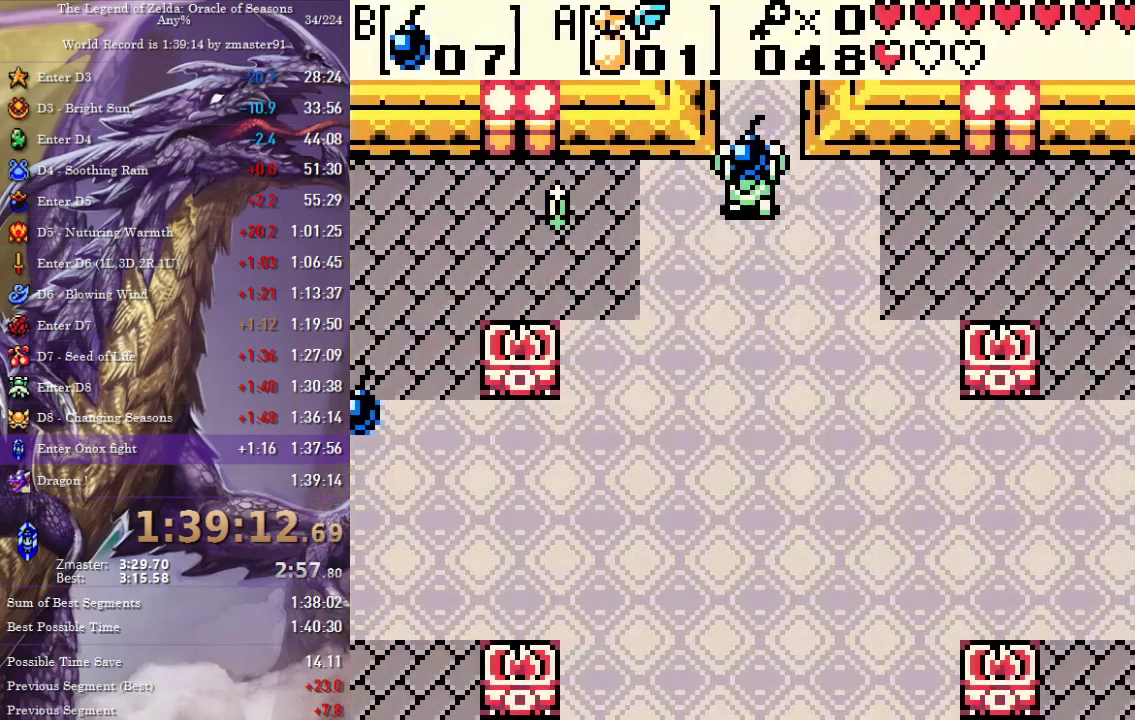
{"buttons": ["DPAD_UP"], "events": []}
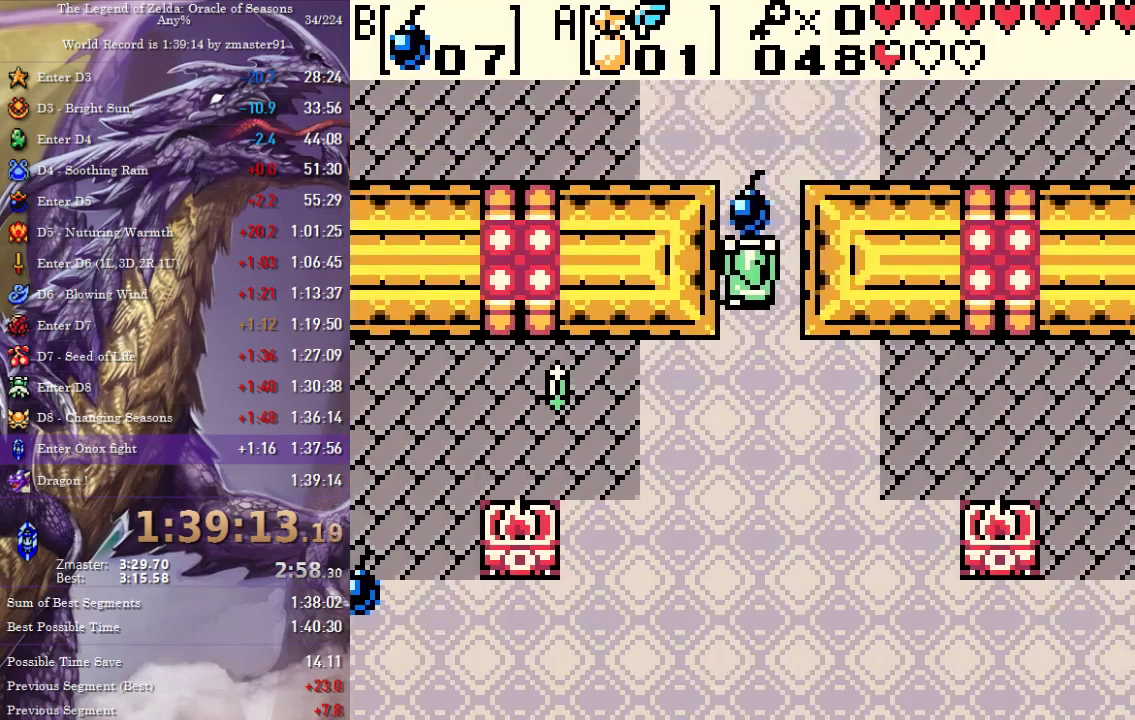
{"buttons": ["DPAD_UP"], "events": []}
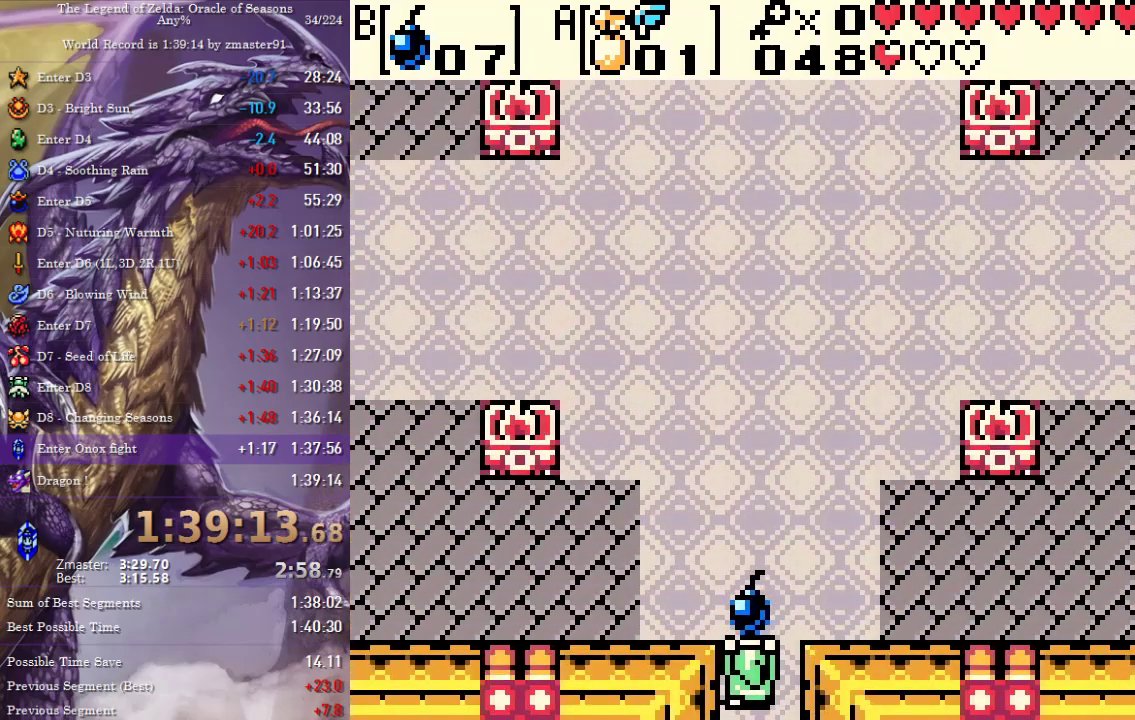
{"buttons": ["DPAD_UP", "DPAD_RIGHT"], "events": [[67, "B", "down"], [167, "B", "up"], [317, "DPAD_RIGHT", "down"]]}
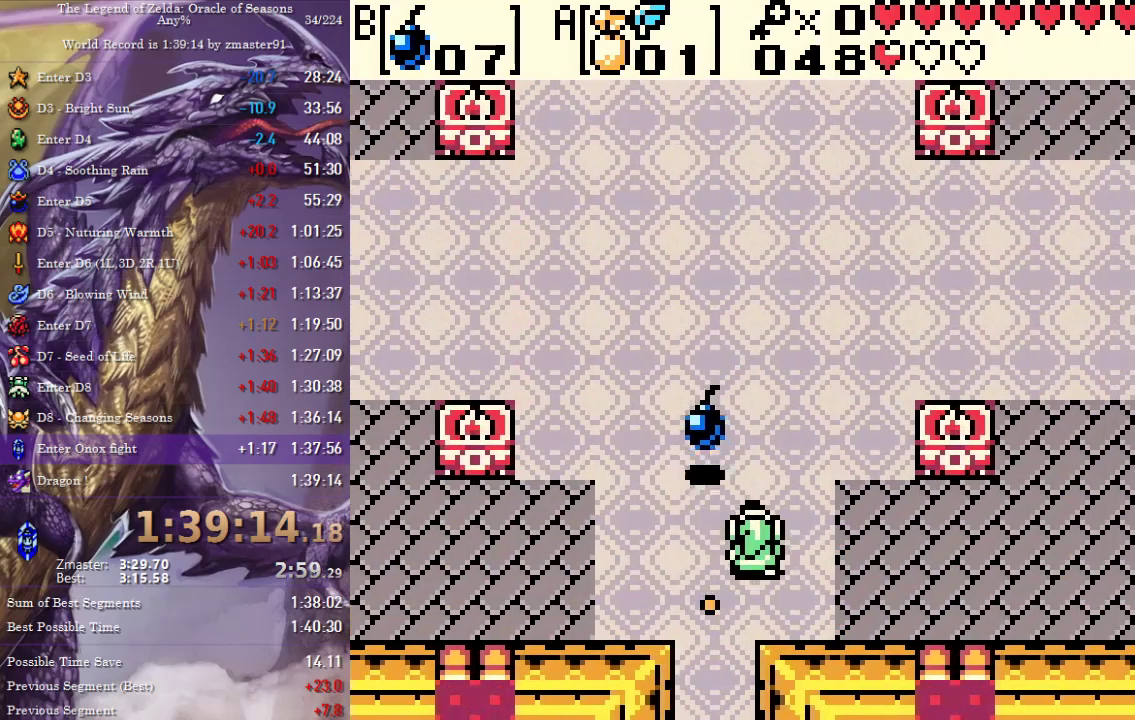
{"buttons": ["DPAD_UP"], "events": [[350, "DPAD_RIGHT", "up"]]}
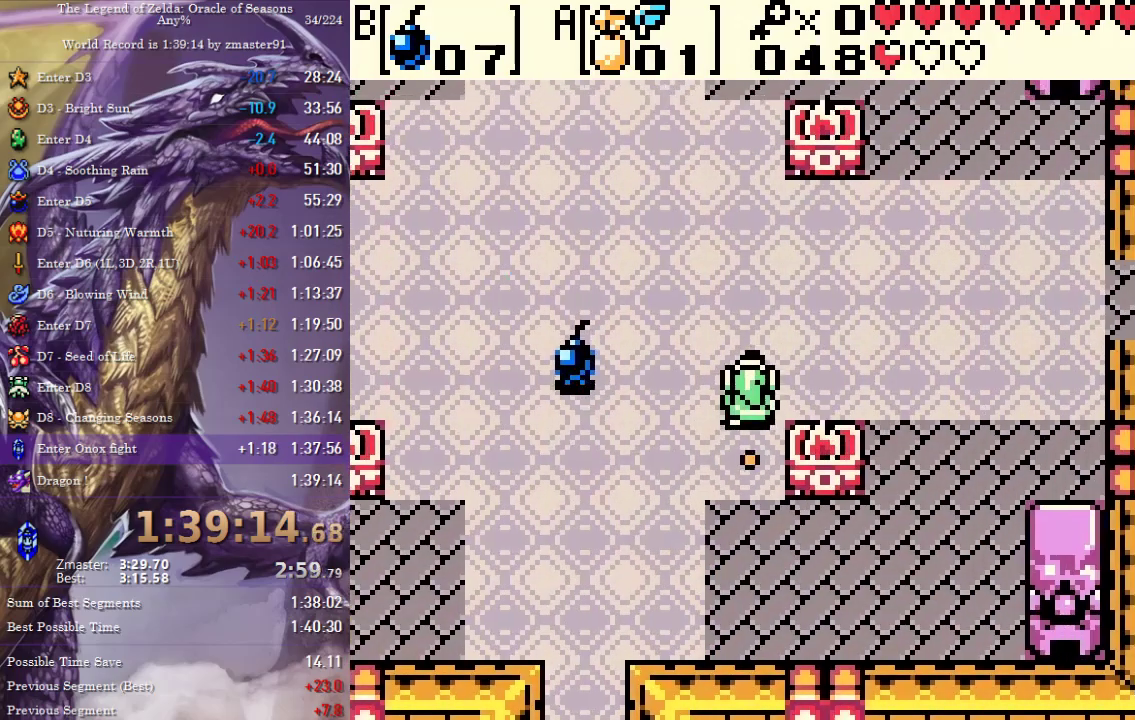
{"buttons": ["DPAD_DOWN"], "events": [[67, "DPAD_RIGHT", "down"], [283, "DPAD_RIGHT", "up"], [300, "DPAD_LEFT", "down"], [350, "DPAD_UP", "up"], [400, "DPAD_DOWN", "down"], [433, "DPAD_LEFT", "up"]]}
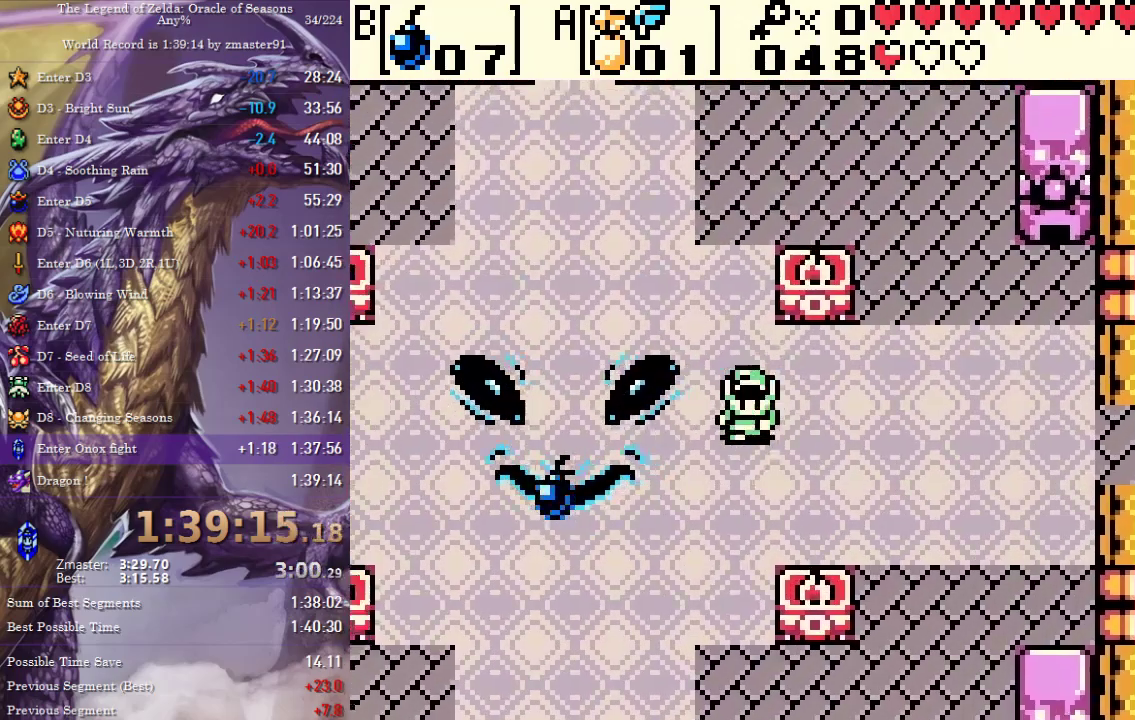
{"buttons": [], "events": [[33, "DPAD_RIGHT", "down"], [100, "DPAD_DOWN", "up"], [250, "DPAD_UP", "down"], [283, "DPAD_RIGHT", "up"], [333, "DPAD_RIGHT", "down"], [367, "DPAD_UP", "up"], [450, "DPAD_RIGHT", "up"]]}
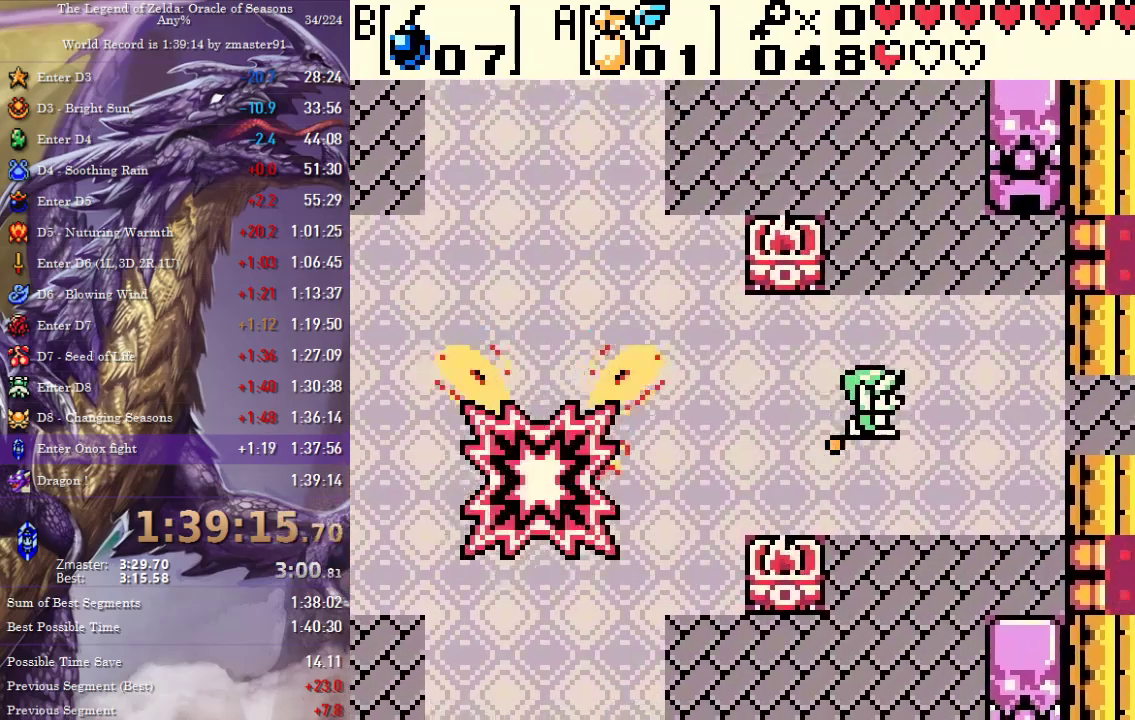
{"buttons": [], "events": [[267, "B", "down"], [433, "B", "up"]]}
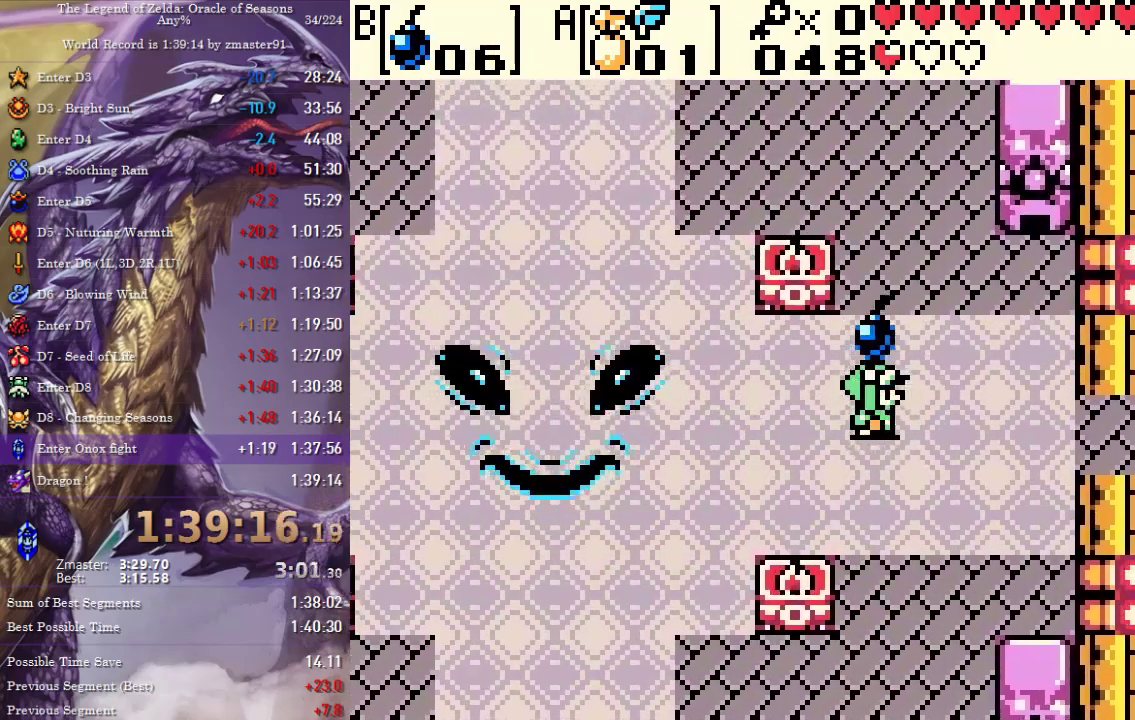
{"buttons": ["DPAD_UP"], "events": [[17, "DPAD_LEFT", "down"], [50, "B", "down"], [150, "B", "up"], [200, "DPAD_DOWN", "down"], [217, "DPAD_LEFT", "up"], [300, "DPAD_RIGHT", "down"], [367, "DPAD_DOWN", "up"], [450, "DPAD_UP", "down"], [483, "DPAD_RIGHT", "up"]]}
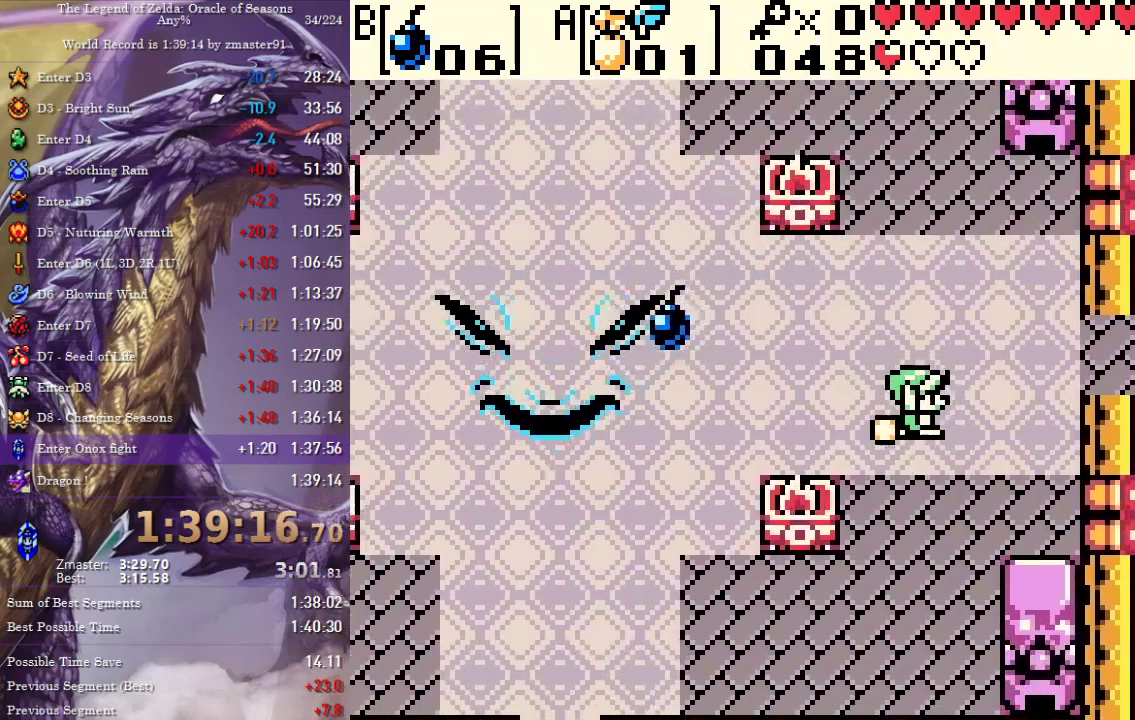
{"buttons": ["DPAD_LEFT"]}
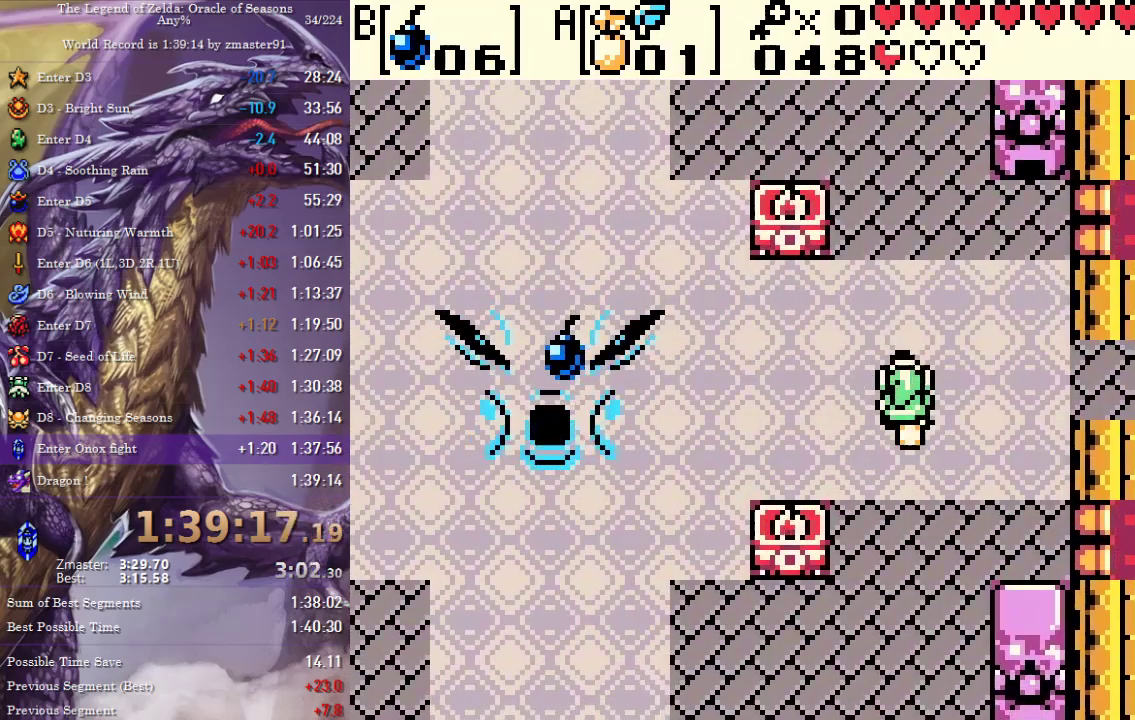
{"buttons": ["DPAD_DOWN", "DPAD_LEFT"], "events": [[67, "DPAD_DOWN", "down"], [117, "DPAD_LEFT", "up"], [183, "DPAD_RIGHT", "down"], [200, "DPAD_DOWN", "up"], [283, "DPAD_UP", "down"], [333, "DPAD_RIGHT", "up"], [383, "DPAD_LEFT", "down"], [417, "DPAD_UP", "up"], [483, "DPAD_DOWN", "down"]]}
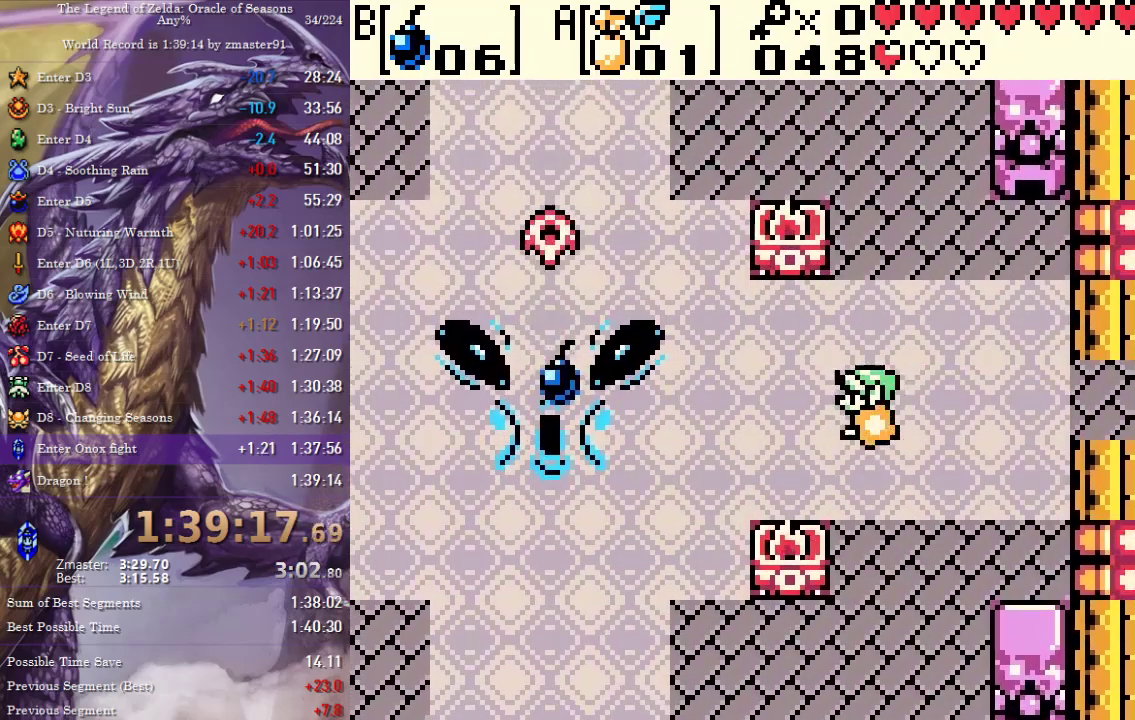
{"buttons": ["DPAD_DOWN", "DPAD_RIGHT"]}
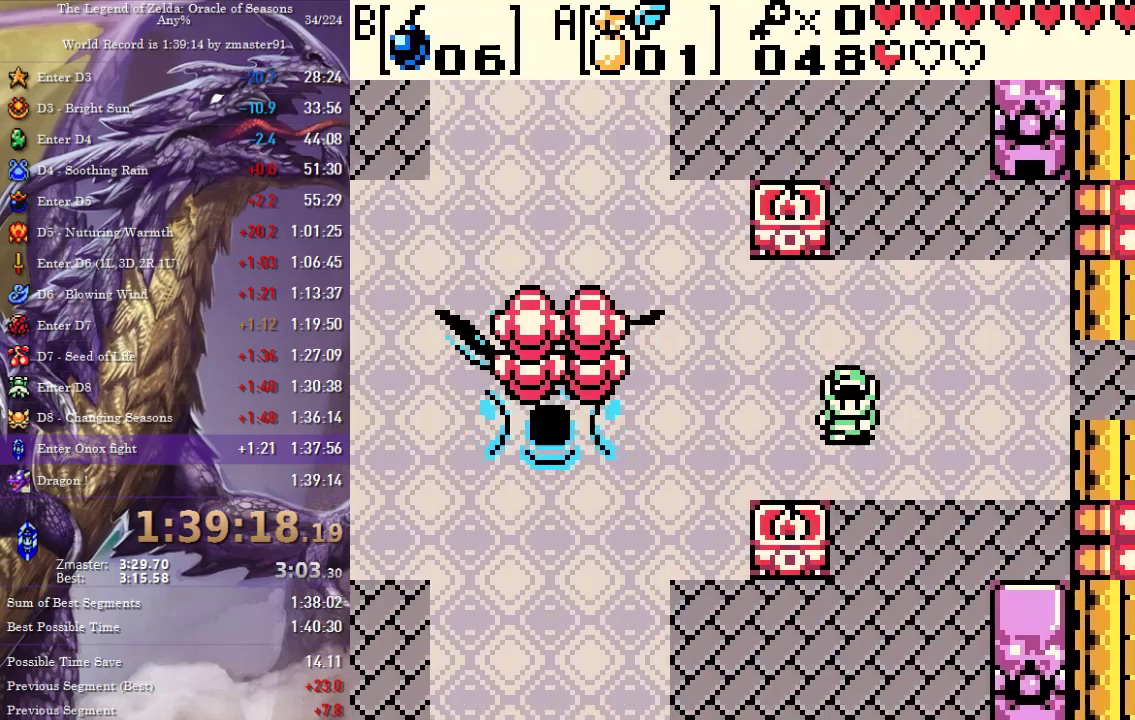
{"buttons": ["B"], "events": [[33, "DPAD_DOWN", "up"], [50, "DPAD_UP", "down"], [100, "DPAD_RIGHT", "up"], [200, "DPAD_UP", "up"], [400, "B", "down"]]}
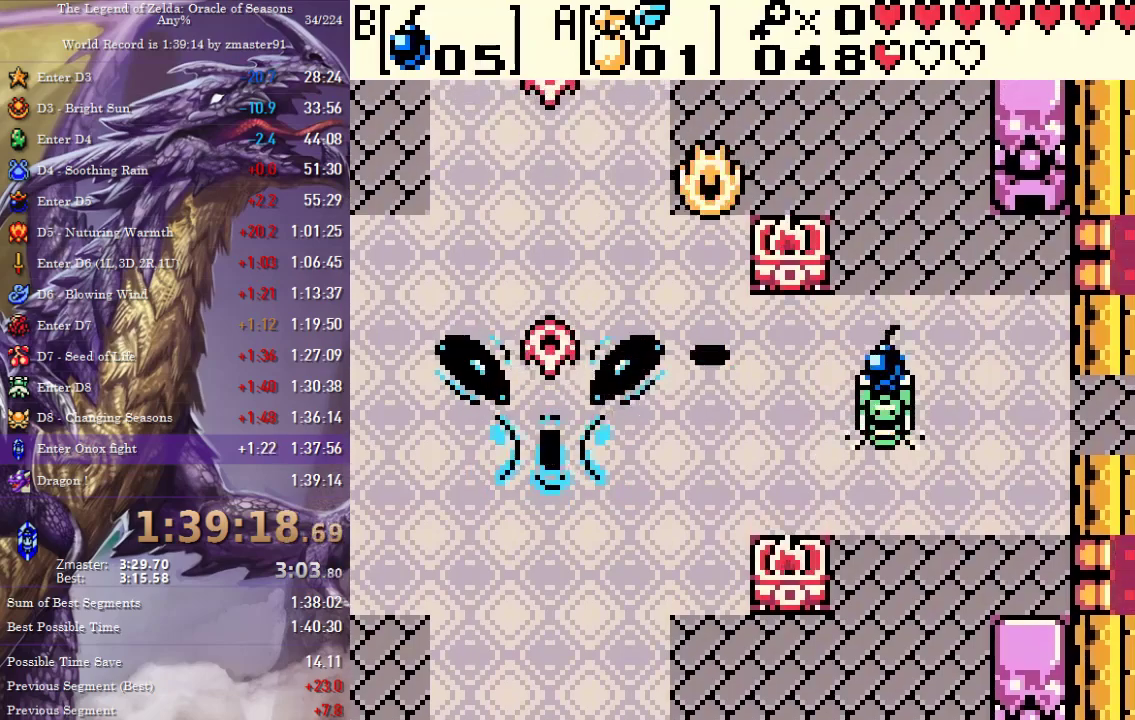
{"buttons": ["DPAD_DOWN"], "events": [[83, "B", "up"], [233, "DPAD_LEFT", "down"], [267, "B", "down"], [367, "B", "up"], [367, "DPAD_DOWN", "down"], [417, "DPAD_LEFT", "up"]]}
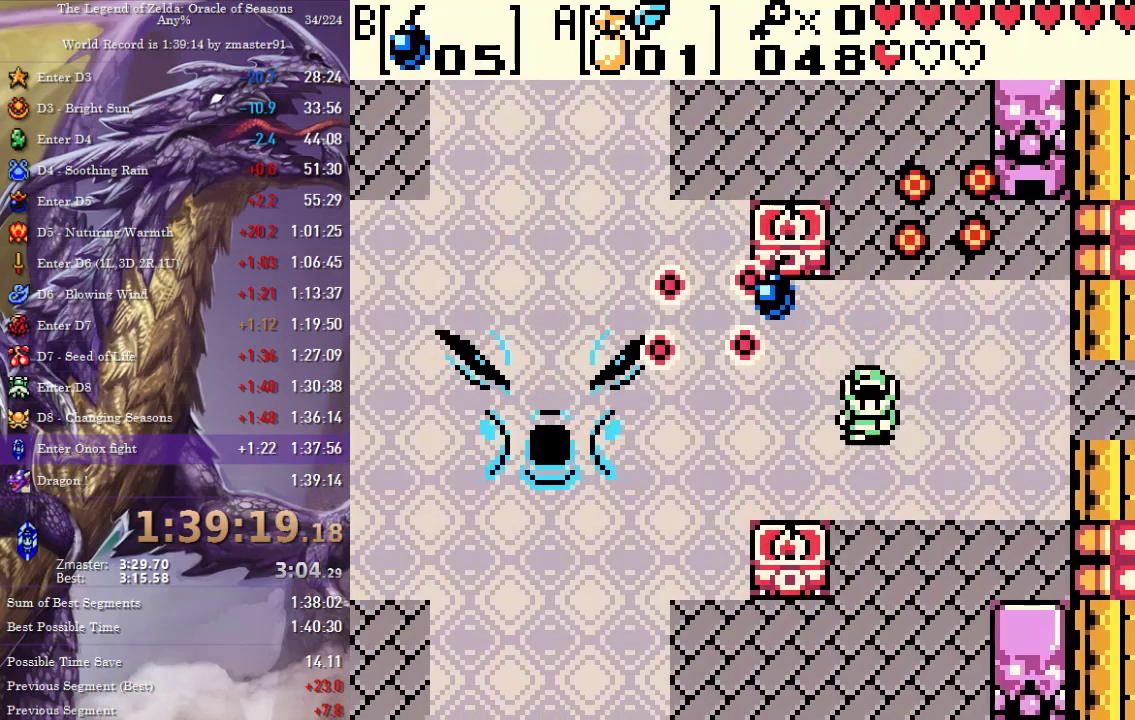
{"buttons": ["DPAD_RIGHT"]}
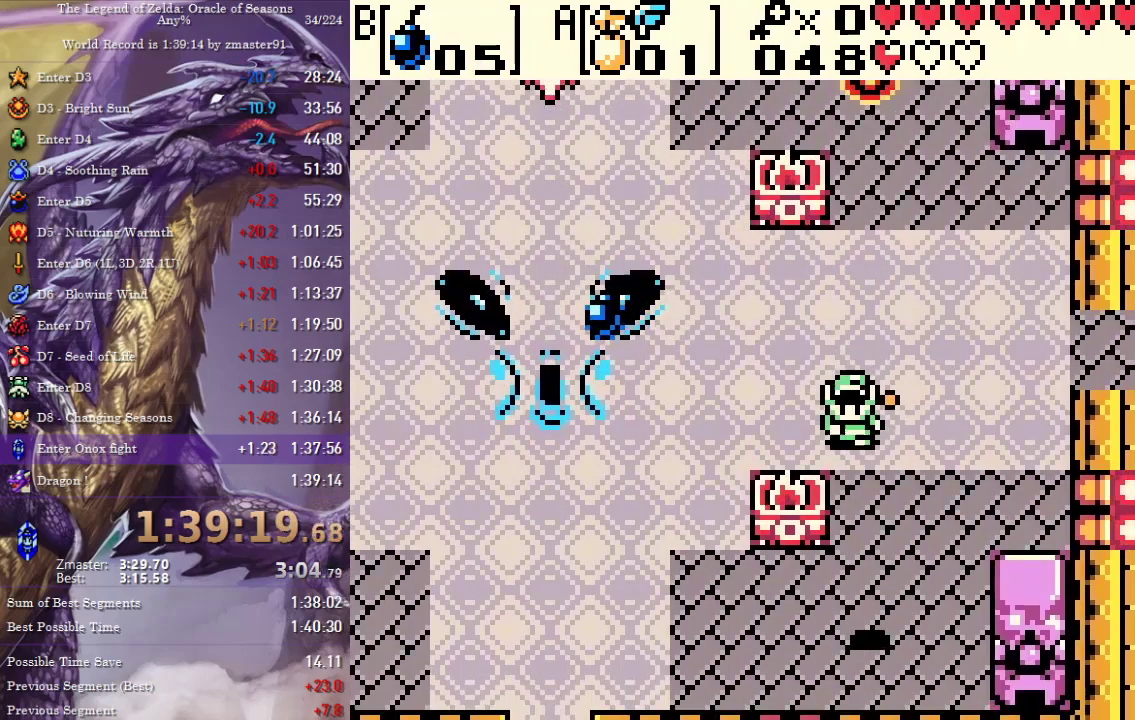
{"buttons": ["DPAD_LEFT"], "events": [[100, "DPAD_UP", "down"], [117, "DPAD_RIGHT", "up"], [150, "DPAD_LEFT", "down"], [200, "DPAD_UP", "up"]]}
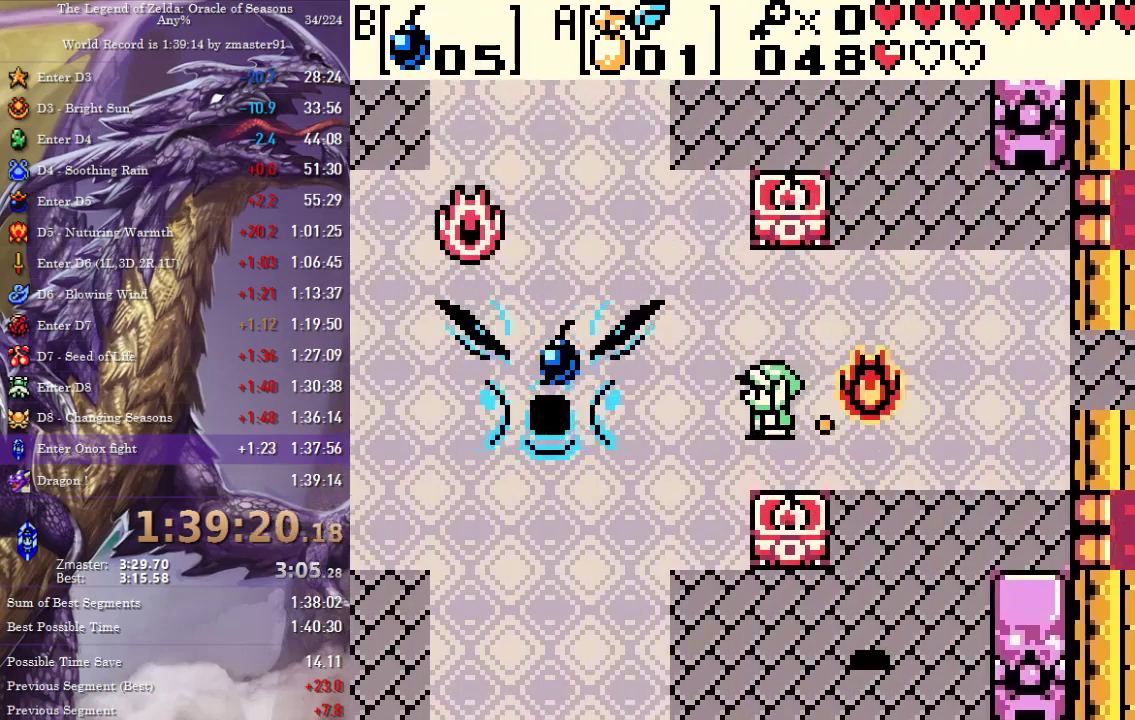
{"buttons": ["DPAD_UP"], "events": [[117, "DPAD_UP", "down"], [167, "DPAD_LEFT", "up"], [200, "DPAD_RIGHT", "down"], [250, "DPAD_UP", "up"], [467, "DPAD_UP", "down"], [500, "DPAD_RIGHT", "up"]]}
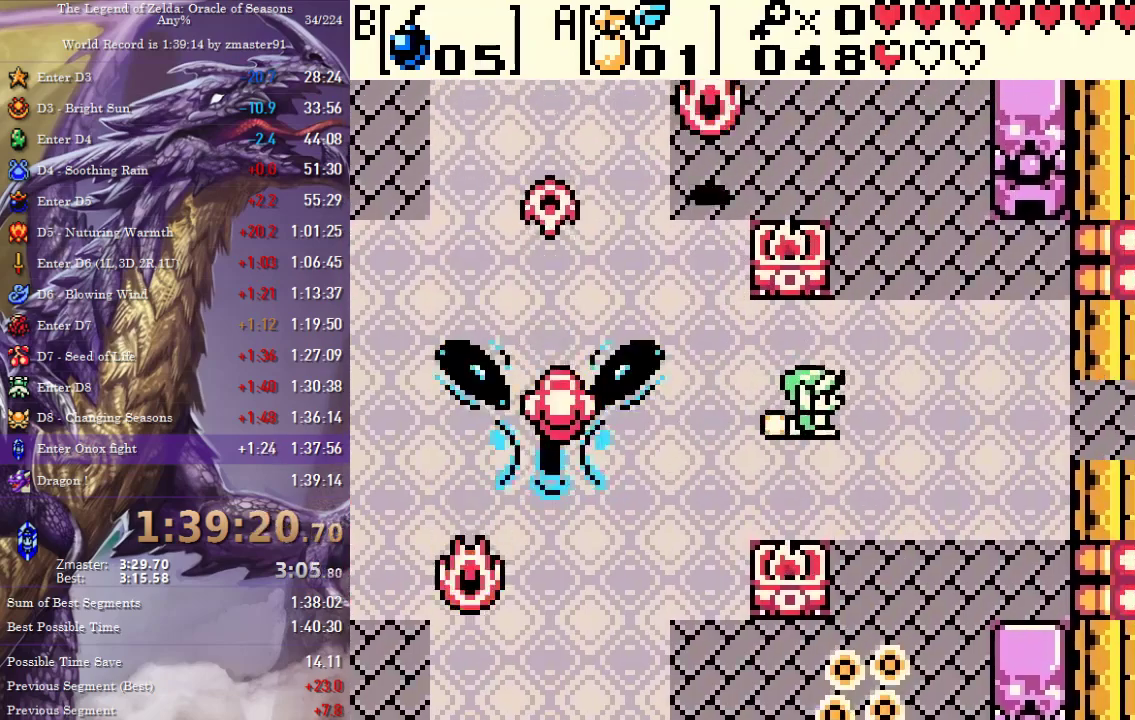
{"buttons": ["DPAD_UP"], "events": [[33, "DPAD_LEFT", "down"], [83, "DPAD_UP", "up"], [133, "DPAD_DOWN", "down"], [167, "DPAD_LEFT", "up"], [217, "DPAD_RIGHT", "down"], [333, "DPAD_DOWN", "up"], [483, "DPAD_UP", "down"], [500, "DPAD_RIGHT", "up"]]}
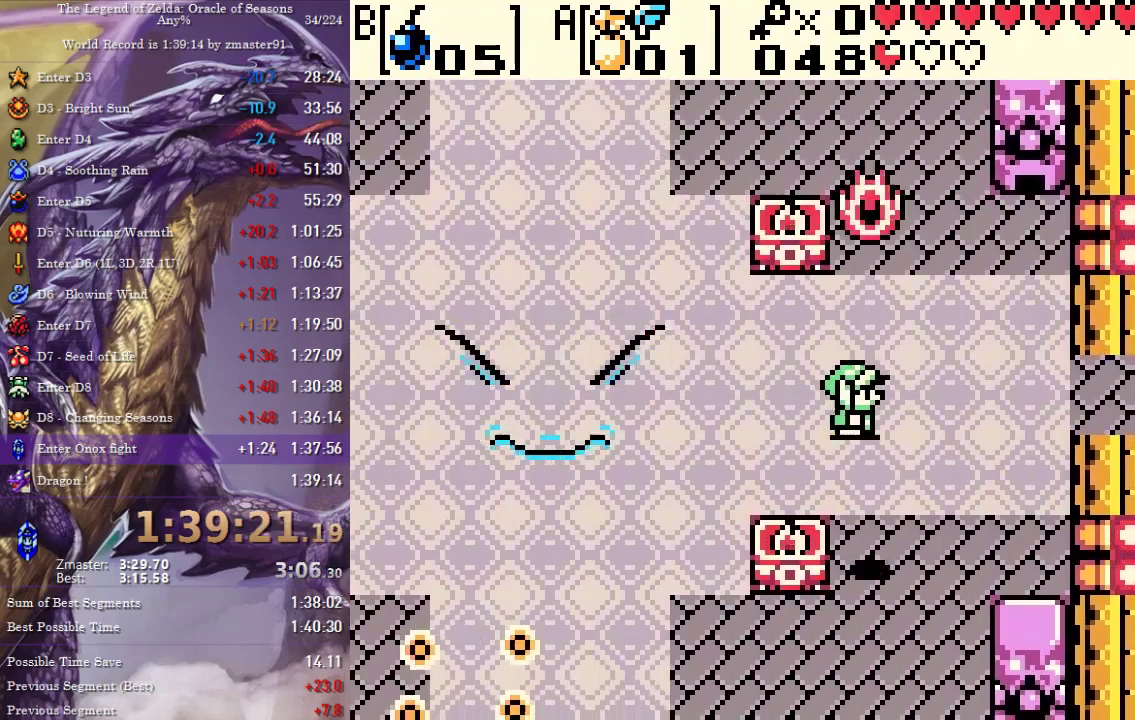
{"buttons": ["B"]}
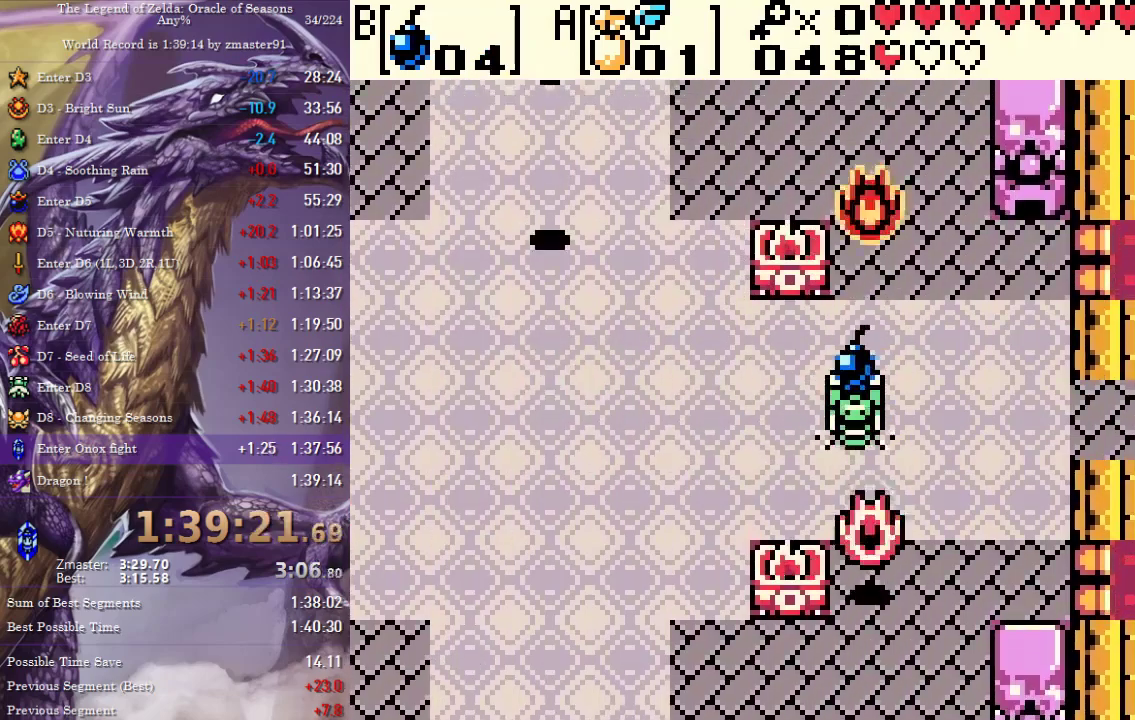
{"buttons": ["DPAD_RIGHT"], "events": [[50, "B", "up"], [183, "DPAD_RIGHT", "down"], [233, "DPAD_DOWN", "down"], [233, "DPAD_RIGHT", "up"], [250, "DPAD_DOWN", "up"], [250, "DPAD_LEFT", "down"], [283, "B", "down"], [383, "B", "up"], [433, "DPAD_LEFT", "up"], [483, "DPAD_DOWN", "down"], [500, "DPAD_DOWN", "up"], [500, "DPAD_RIGHT", "down"]]}
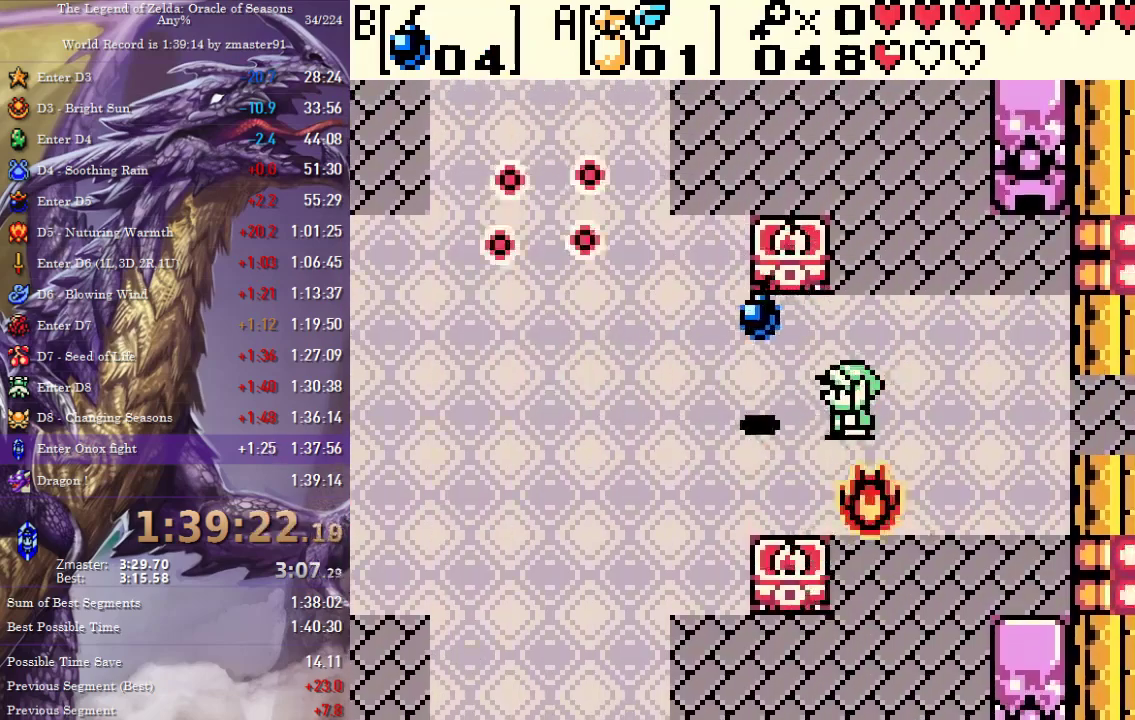
{"buttons": ["DPAD_DOWN", "DPAD_LEFT"], "events": [[283, "DPAD_RIGHT", "up"], [300, "DPAD_UP", "down"], [317, "DPAD_LEFT", "down"], [350, "DPAD_UP", "up"], [483, "DPAD_DOWN", "down"]]}
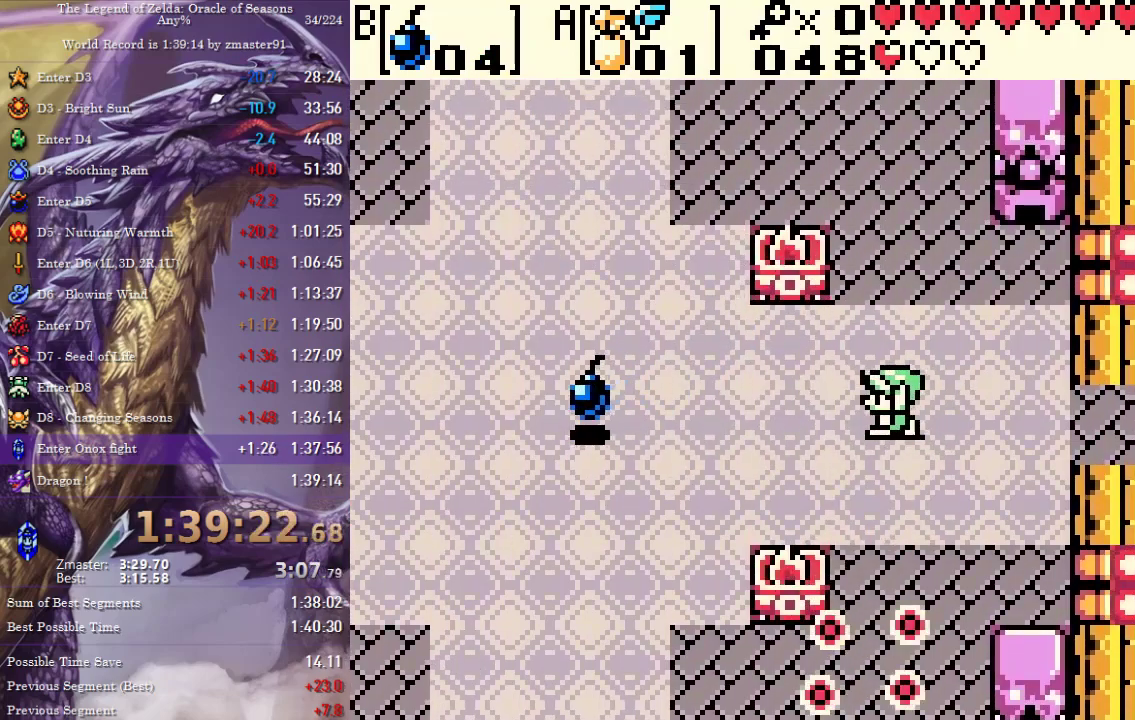
{"buttons": ["DPAD_RIGHT"]}